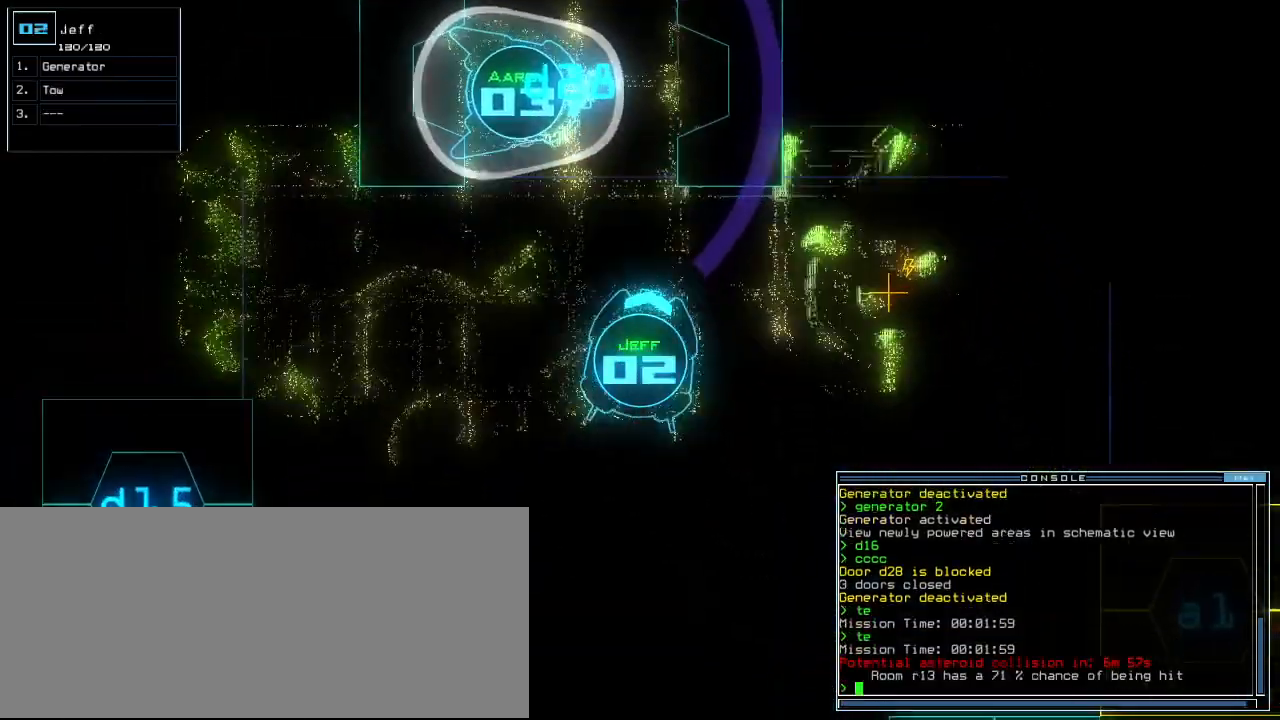
Gameplay with keyboard; each line is a JSON object with the keys held at the frame after it. "events" lists presses ("down") and releases ("up") of ".", "0", "1", "2", "3", "4", "5", "6", "7", "8", "9", "a", "b", "backspace", "c", "caps_lock", "comma", "ctrl_l", "ctrl_r", "d", "down", "e", "equals", "escape", "f", "f12", "g", "h", "i", "j", "k", "l", "left", "m", "minus", "n", "o", "p", "q", "quote", "r", "return", "right", "s", "semicolon", "shift_l", "shift_r", "space", "t", "tab", "tilde", "u", "up", "v", "w", "x", "y" and "z" between this image and that frame as [ms after this image, input, new state], when the widget could be followed in between. No other keys are recorded. Mouse input is not recorded.
{"keys": ["right", "up"], "events": [[200, "down", "up"], [280, "up", "down"]]}
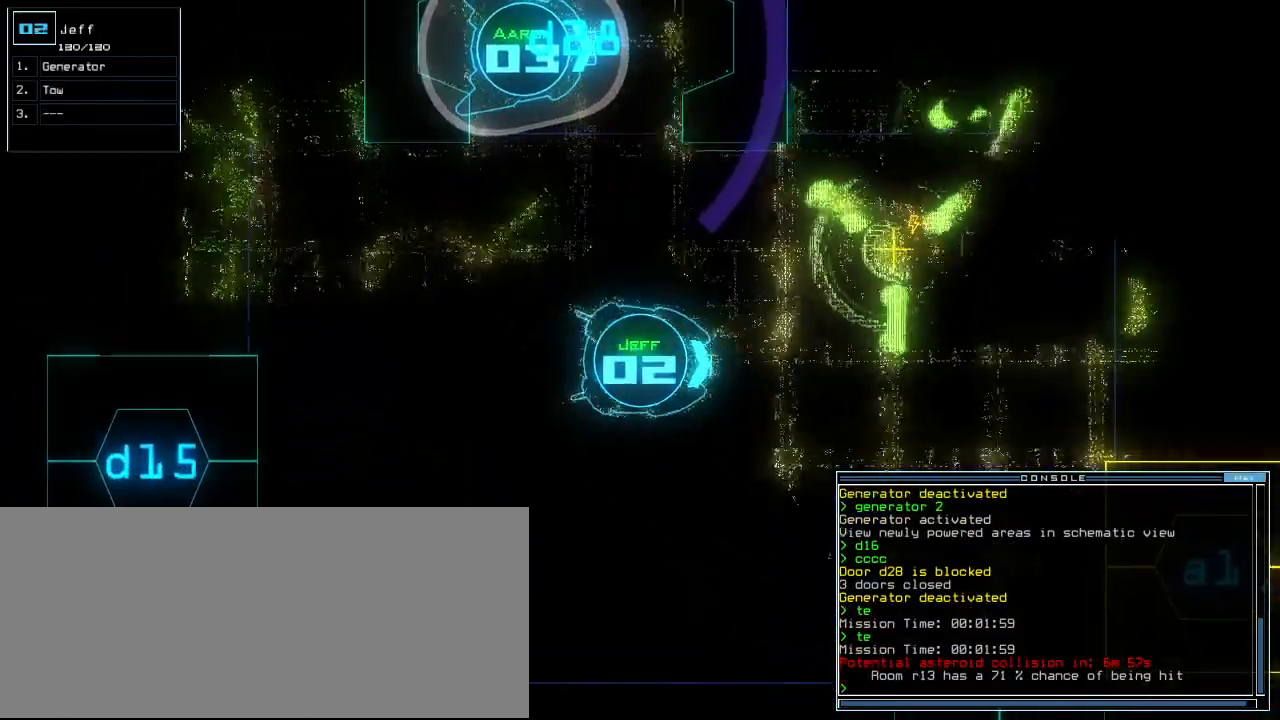
{"keys": ["up"], "events": [[200, "right", "up"]]}
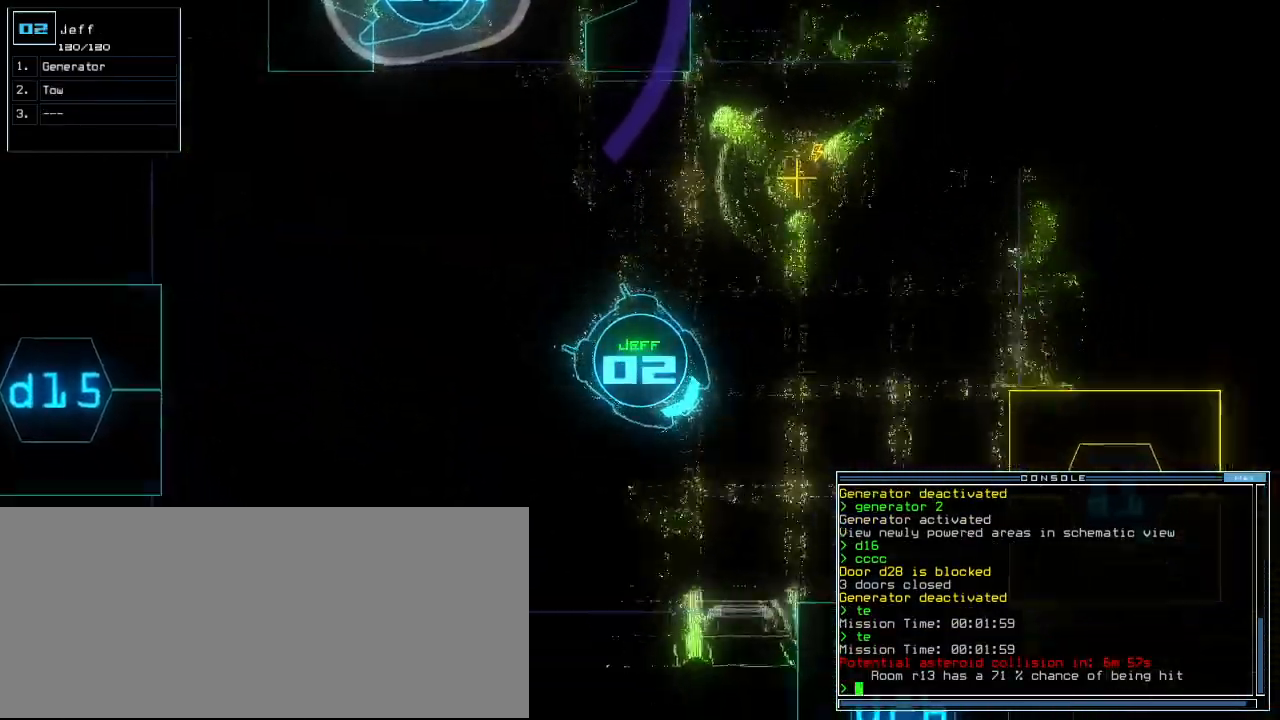
{"keys": ["right"], "events": [[340, "right", "down"], [380, "up", "up"]]}
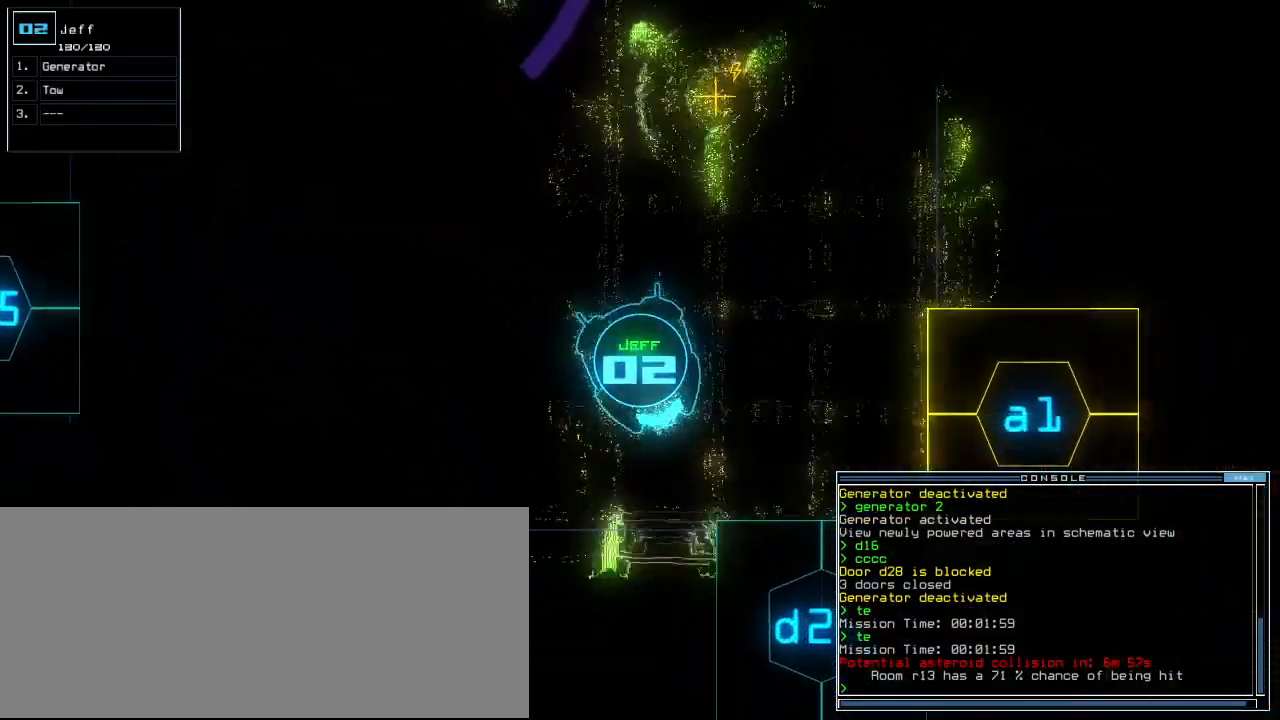
{"keys": ["right", "up"], "events": [[240, "up", "down"]]}
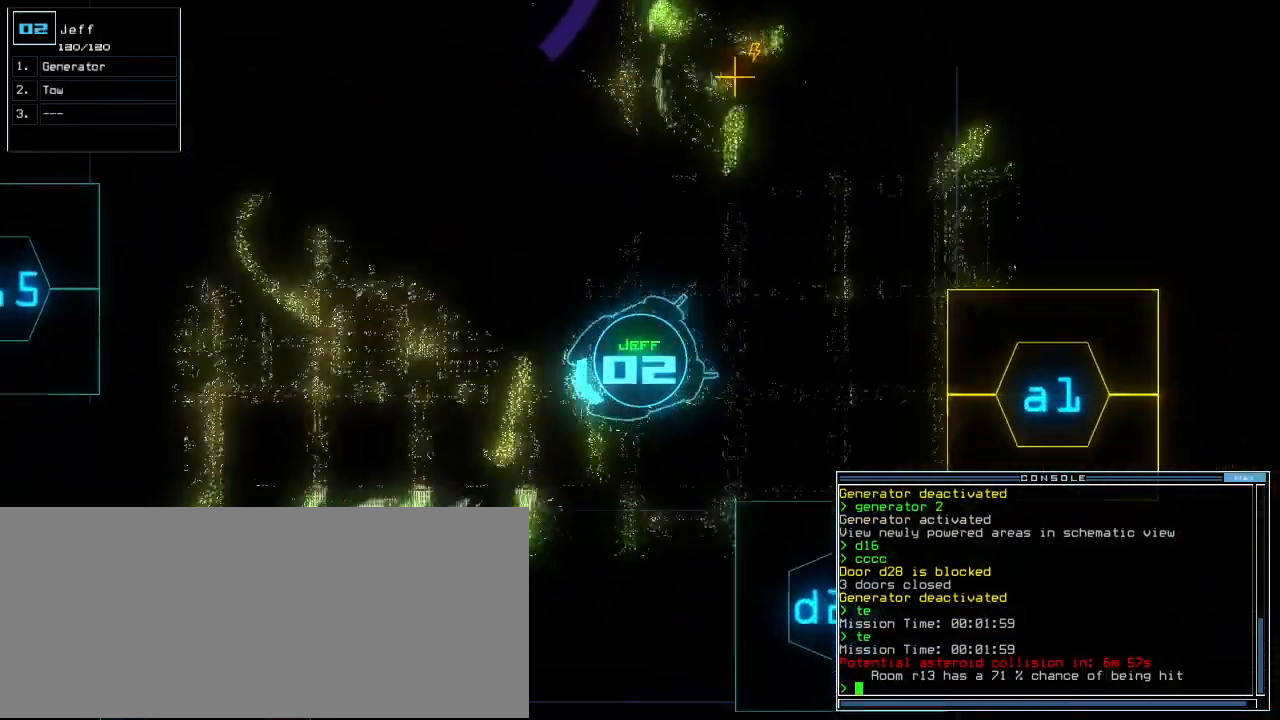
{"keys": ["up"], "events": [[40, "t", "down"], [80, "e", "down"], [120, "t", "up"], [140, "right", "up"], [180, "e", "up"], [260, "return", "down"], [360, "return", "up"]]}
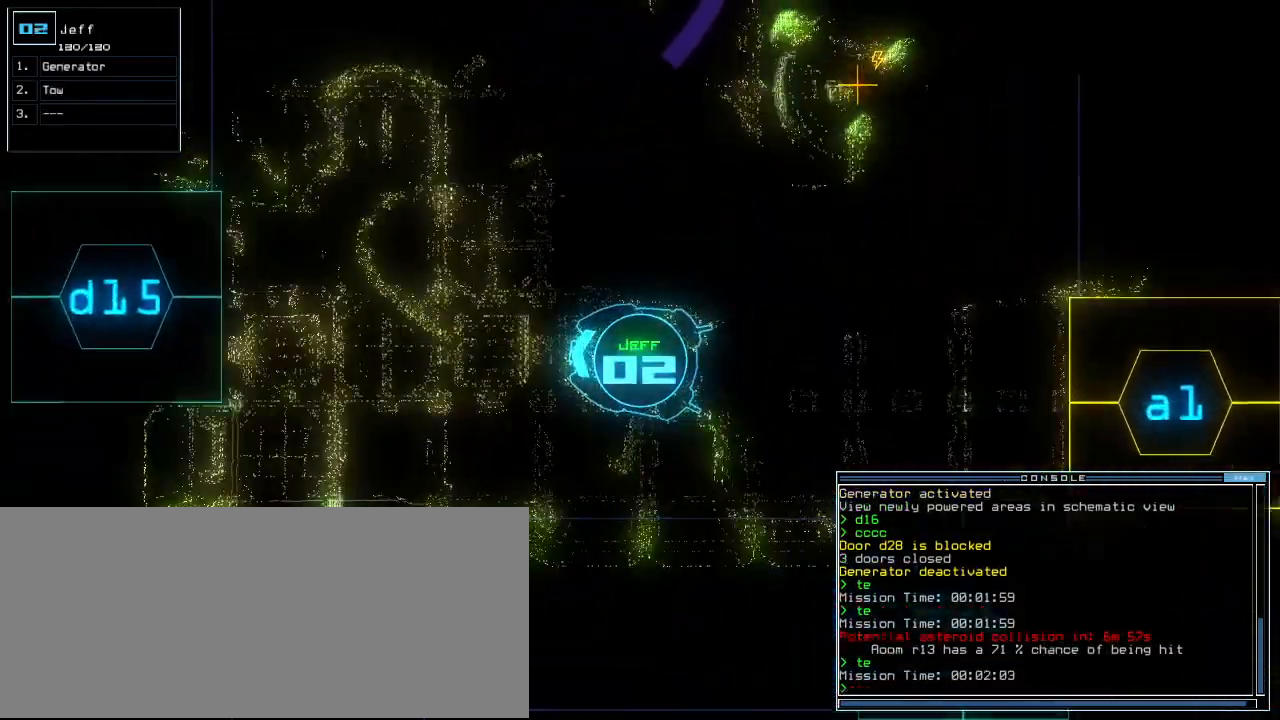
{"keys": ["right", "up"], "events": [[320, "right", "down"]]}
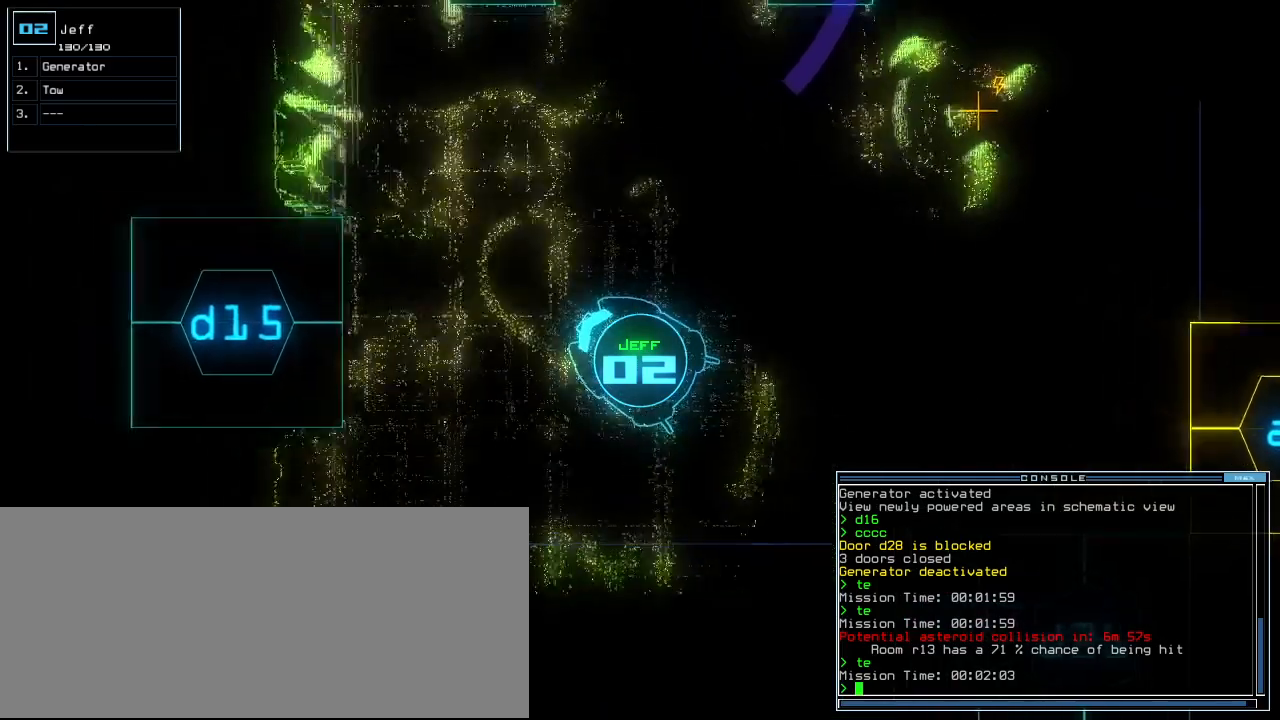
{"keys": ["right", "up"], "events": []}
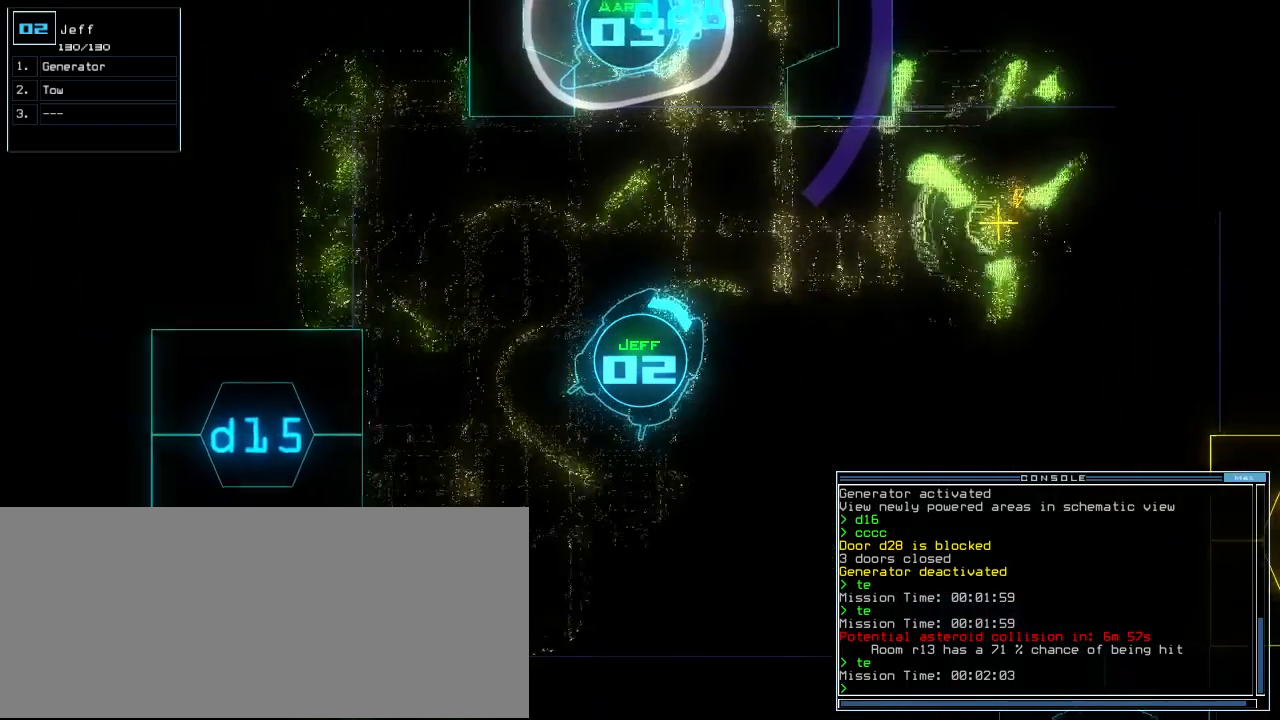
{"keys": ["left", "up"], "events": [[280, "right", "up"], [440, "left", "down"]]}
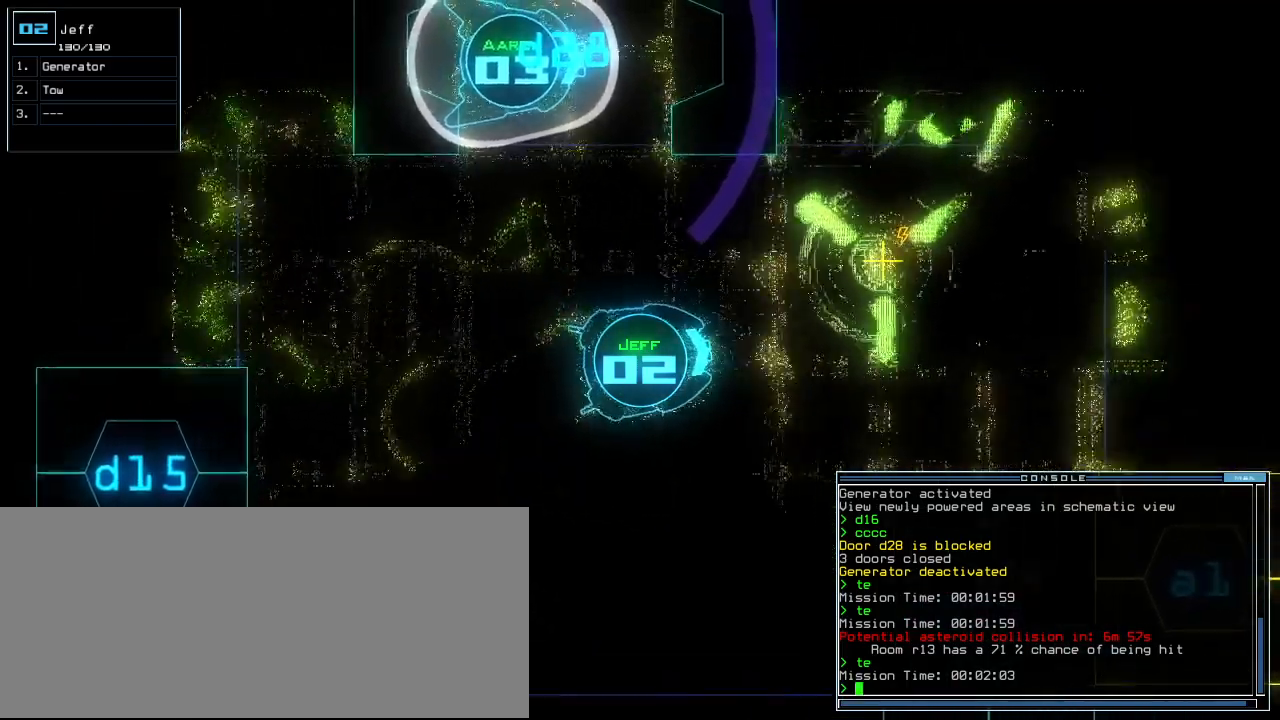
{"keys": ["right", "up"], "events": [[40, "left", "up"], [420, "right", "down"]]}
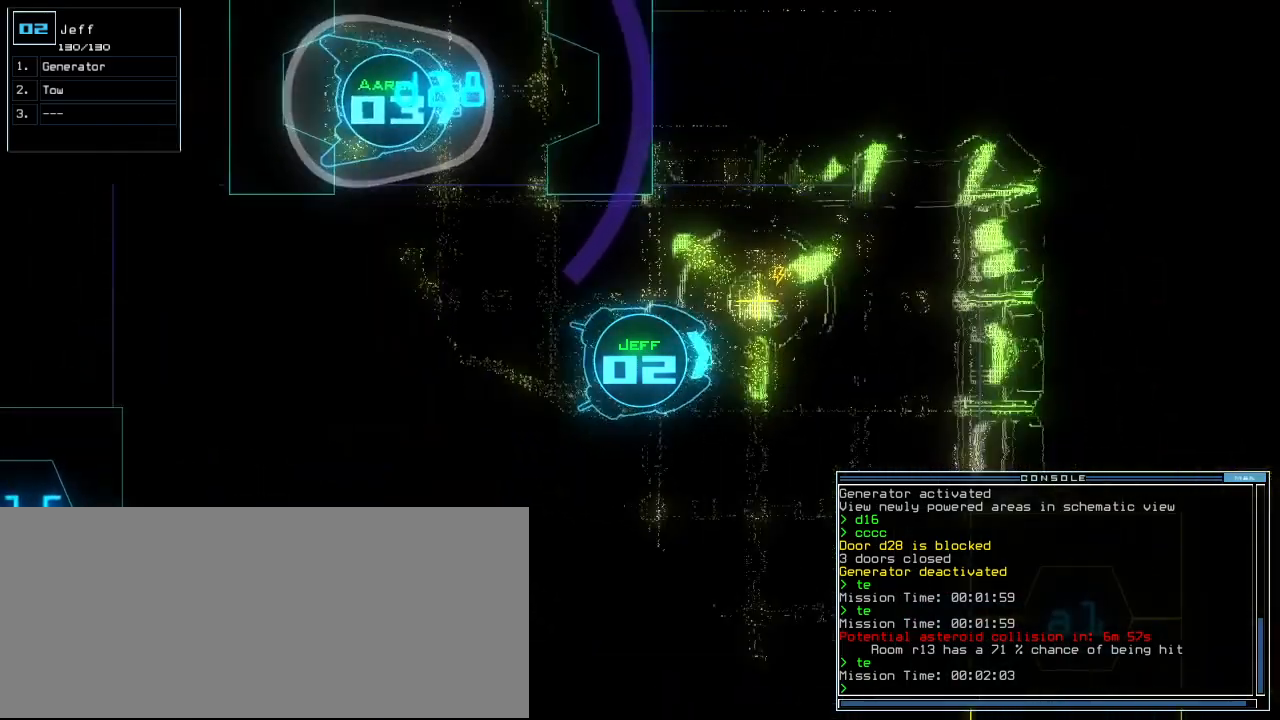
{"keys": [], "events": [[40, "right", "up"], [100, "g", "down"], [120, "up", "up"], [180, "g", "up"], [200, "return", "down"], [280, "return", "up"], [280, "space", "down"], [360, "space", "up"]]}
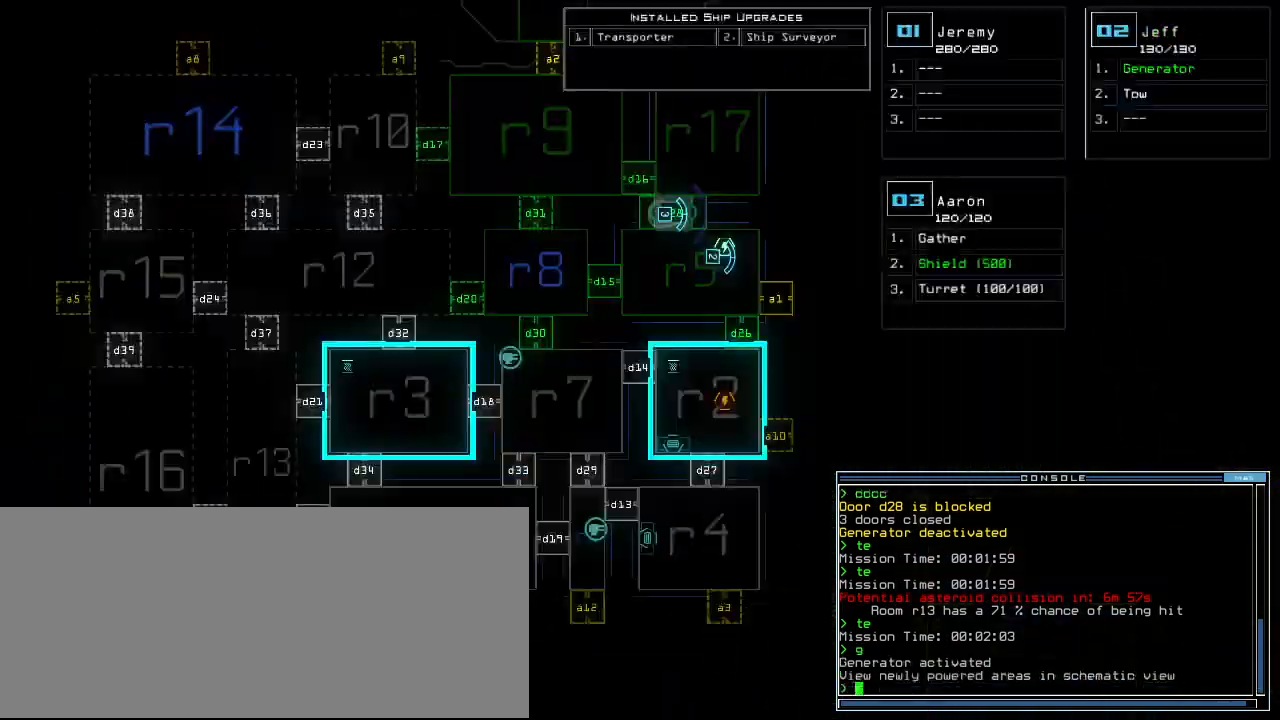
{"keys": [], "events": [[40, "up", "down"], [240, "up", "up"]]}
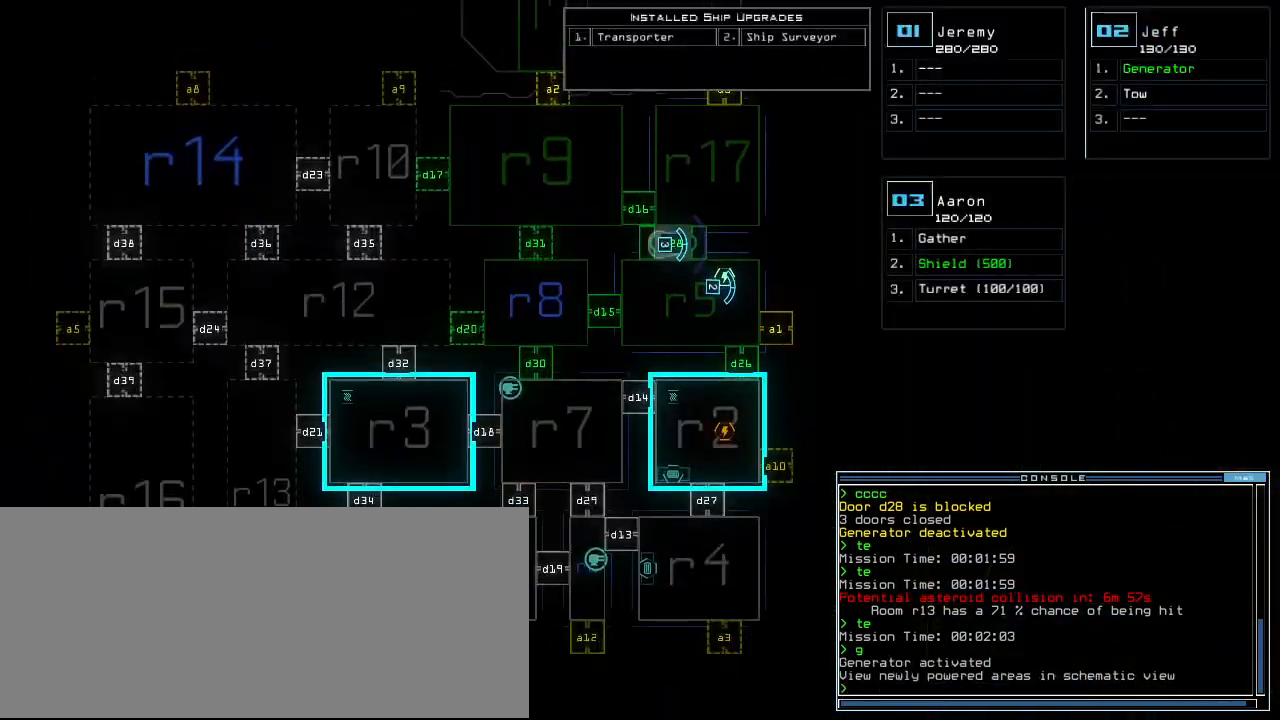
{"keys": [], "events": [[160, "down", "down"], [300, "down", "up"]]}
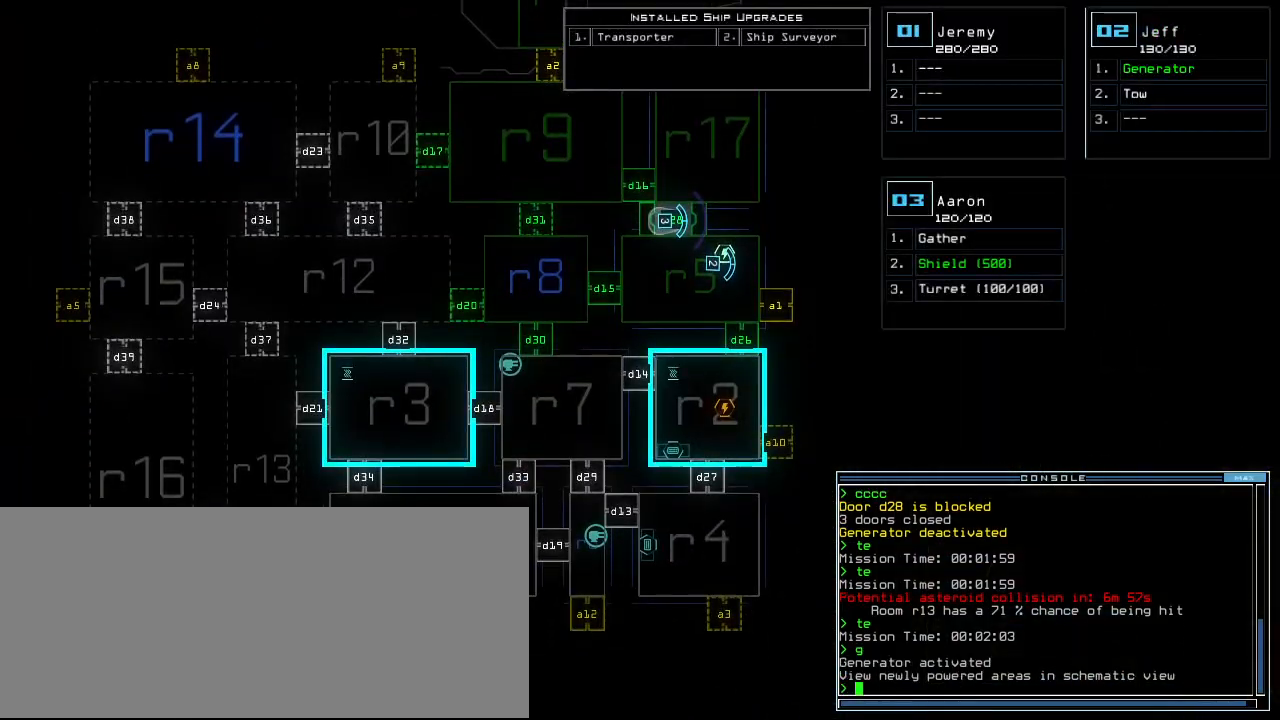
{"keys": ["r"], "events": [[300, "f", "down"], [320, "space", "down"], [360, "f", "up"], [440, "r", "down"], [480, "space", "up"]]}
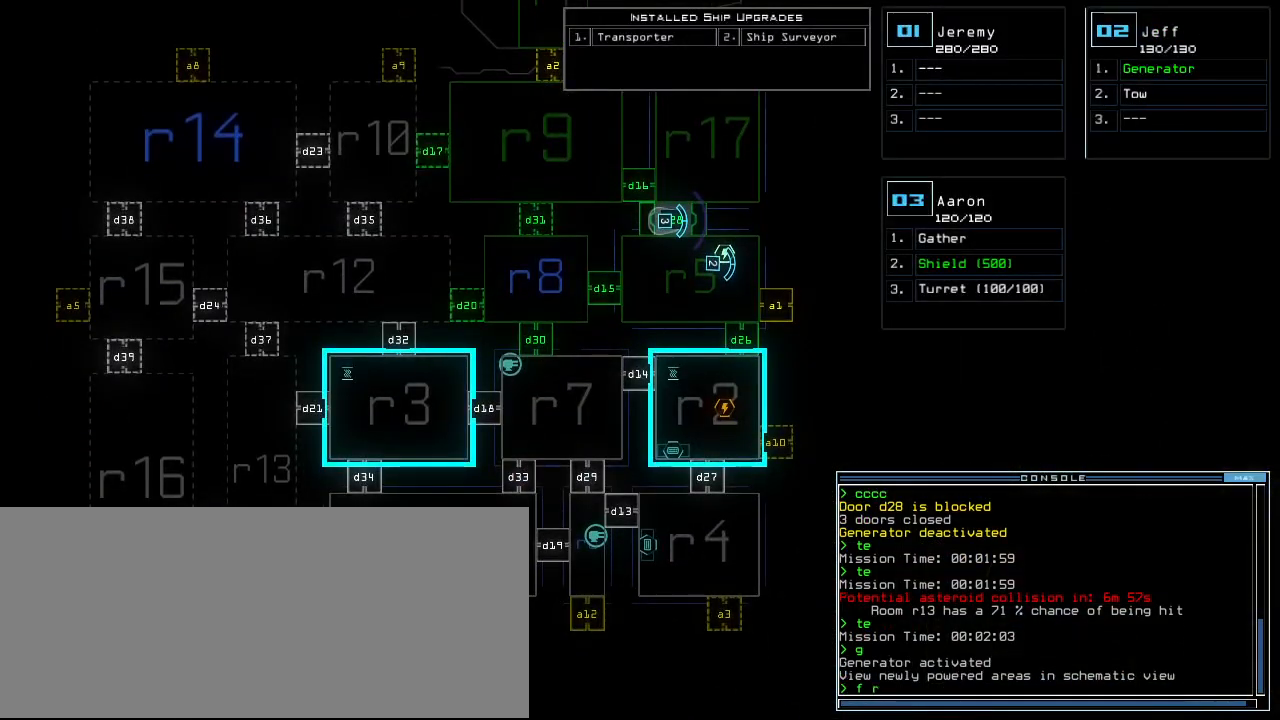
{"keys": [], "events": [[60, "r", "up"], [220, "1", "down"], [280, "1", "up"], [400, "3", "down"], [420, "return", "down"], [480, "3", "up"], [500, "return", "up"]]}
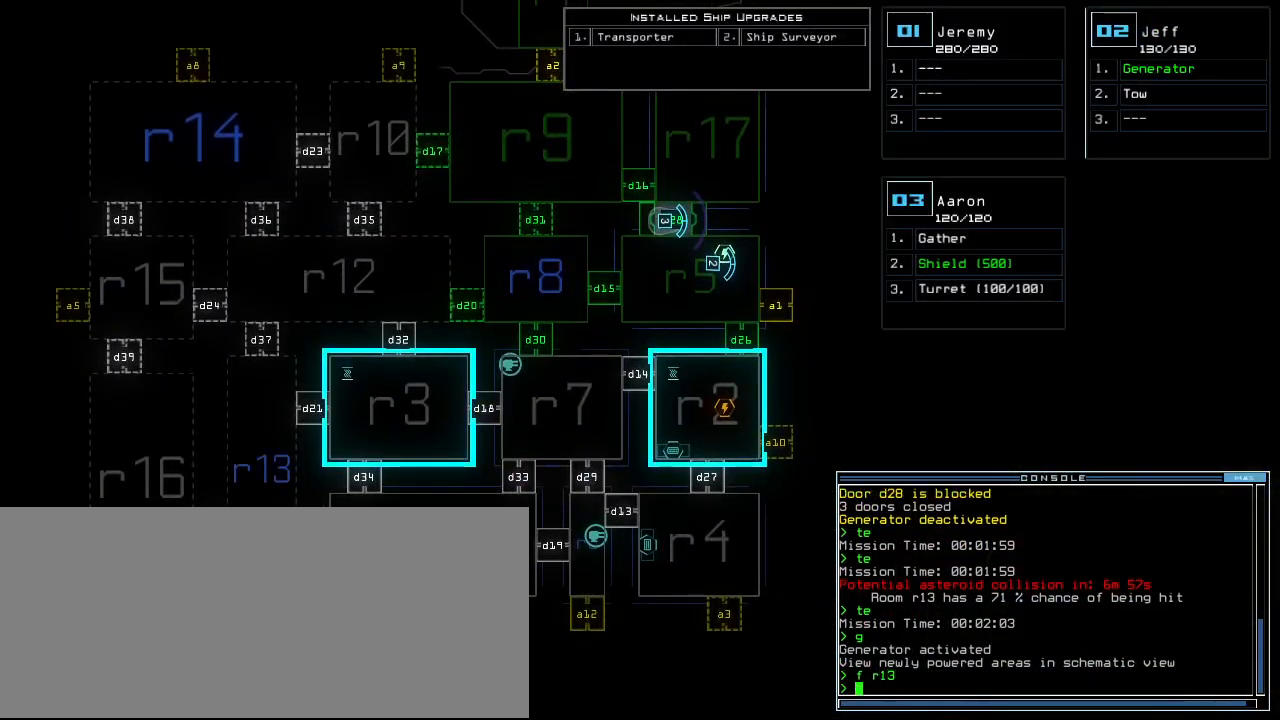
{"keys": [], "events": [[180, "down", "down"], [460, "down", "up"]]}
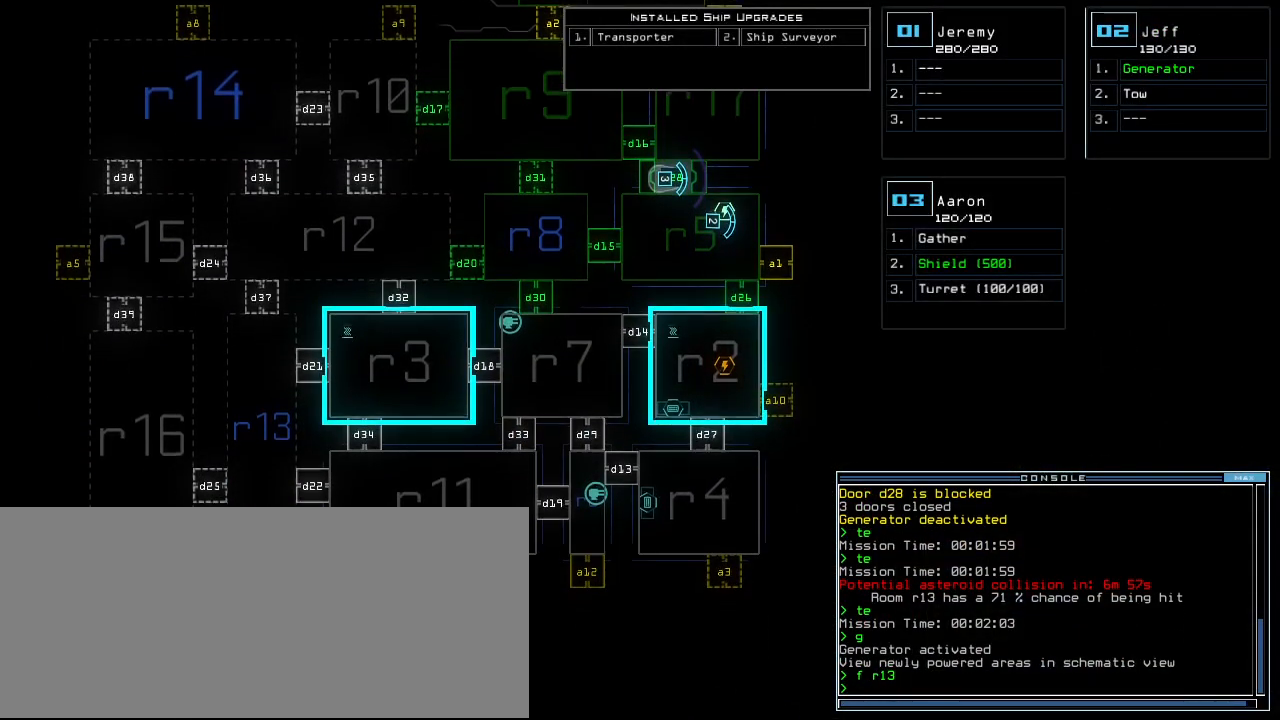
{"keys": [], "events": []}
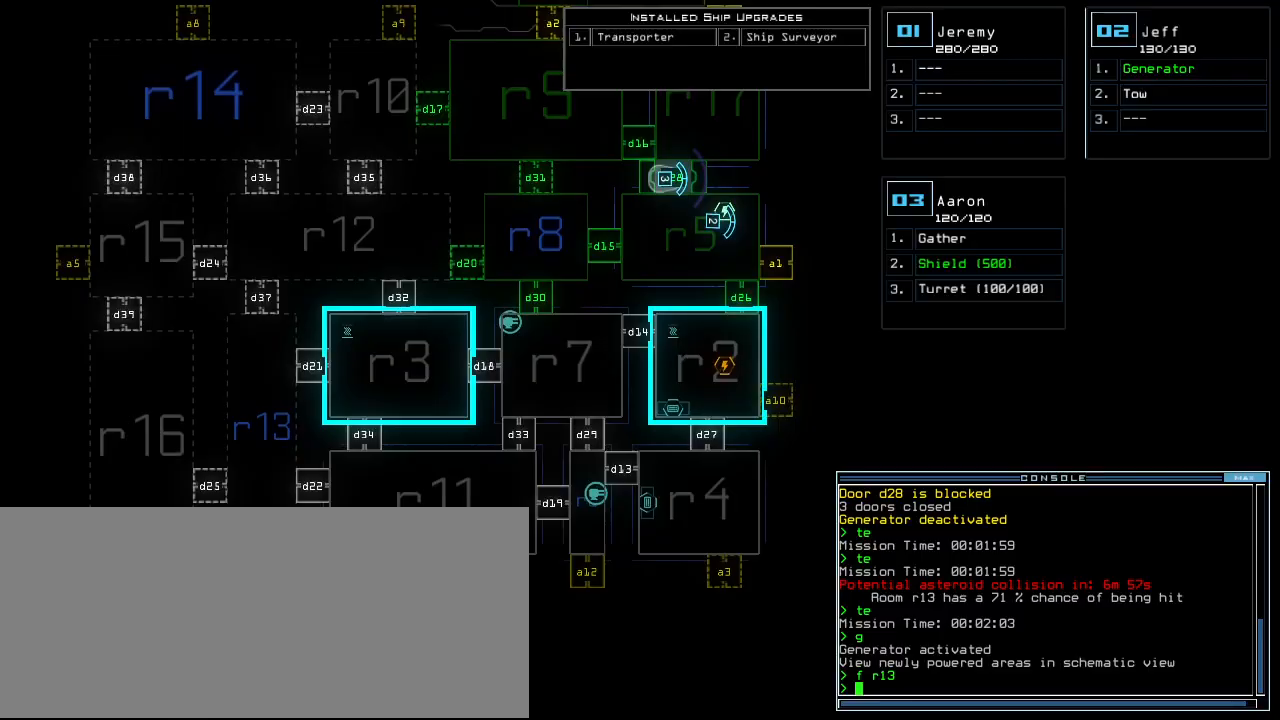
{"keys": [], "events": []}
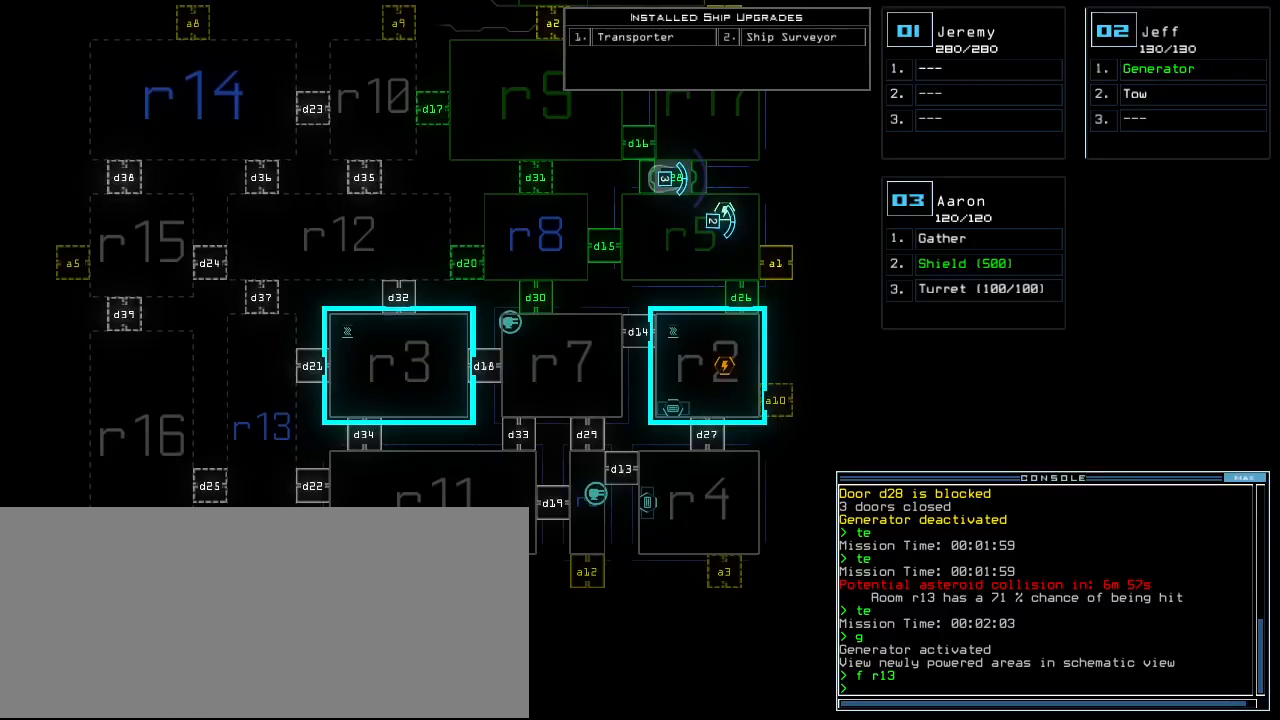
{"keys": [], "events": []}
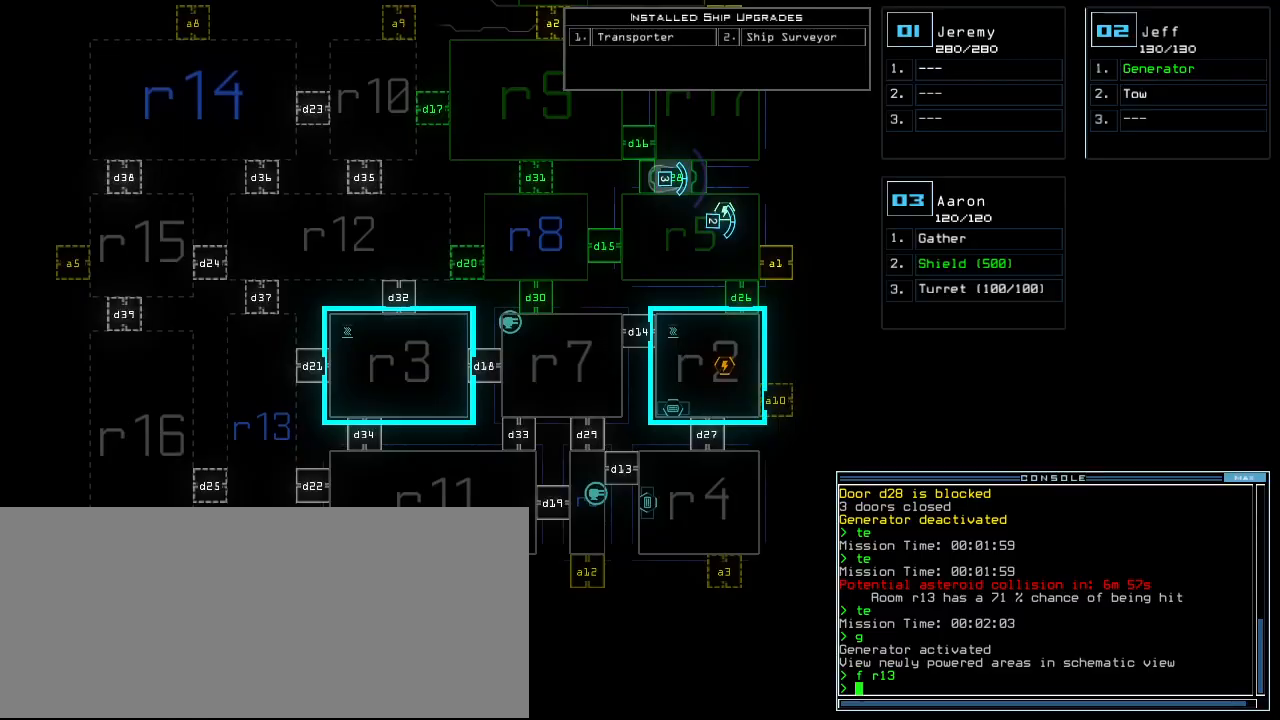
{"keys": ["left", "up"], "events": [[220, "3", "down"], [240, "left", "down"], [260, "up", "down"], [300, "3", "up"]]}
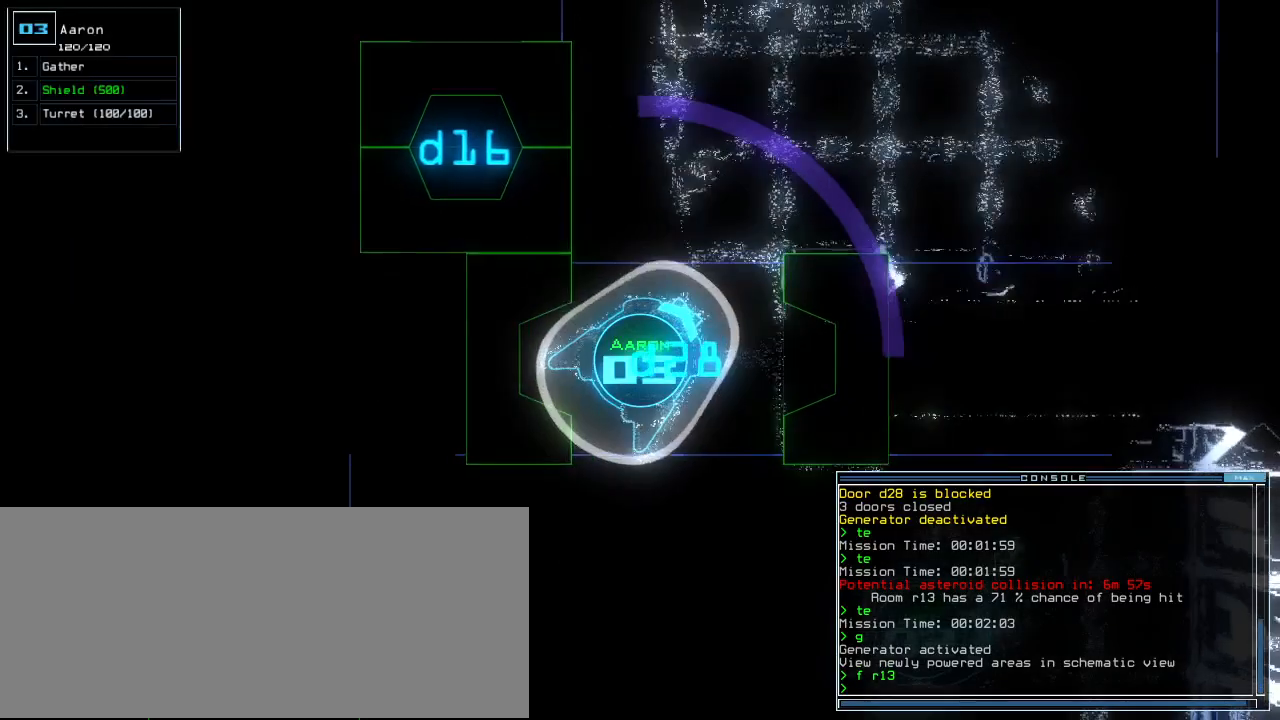
{"keys": ["up"], "events": [[160, "left", "up"], [380, "left", "down"], [400, "d", "down"], [480, "d", "up"], [480, "left", "up"]]}
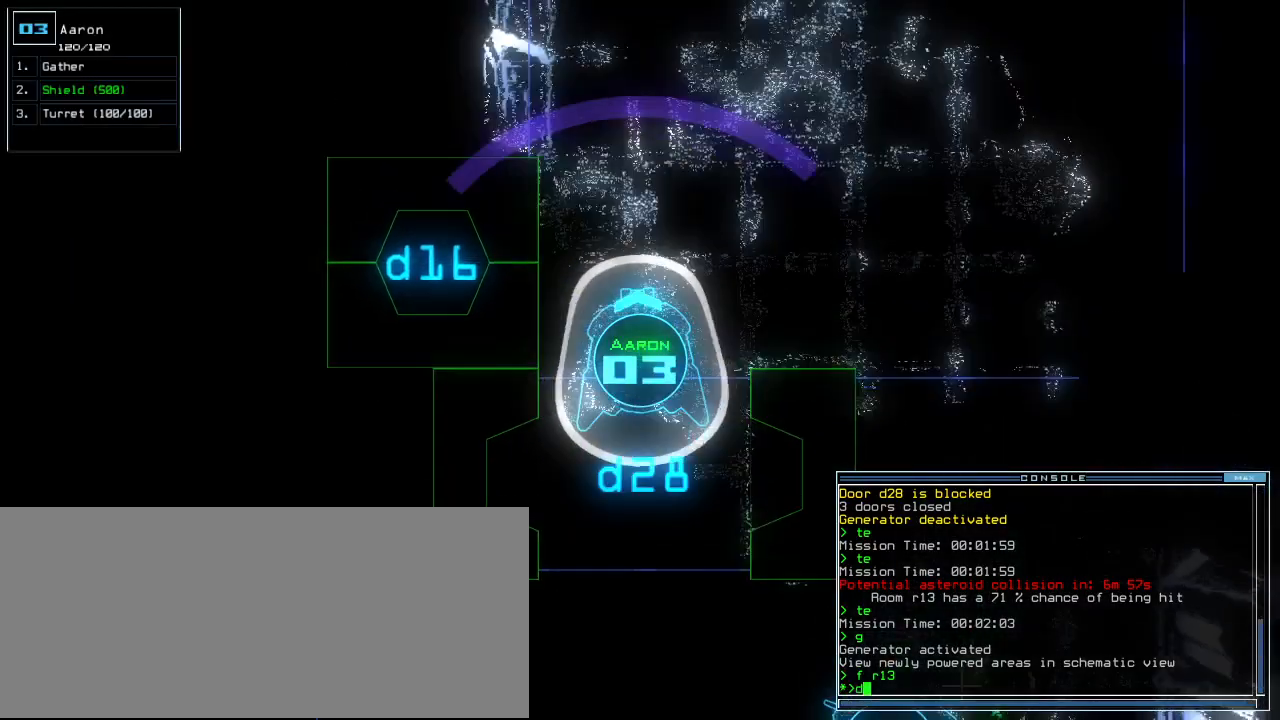
{"keys": ["return"], "events": [[80, "left", "down"], [120, "1", "down"], [160, "1", "up"], [380, "up", "up"], [440, "left", "up"], [480, "return", "down"]]}
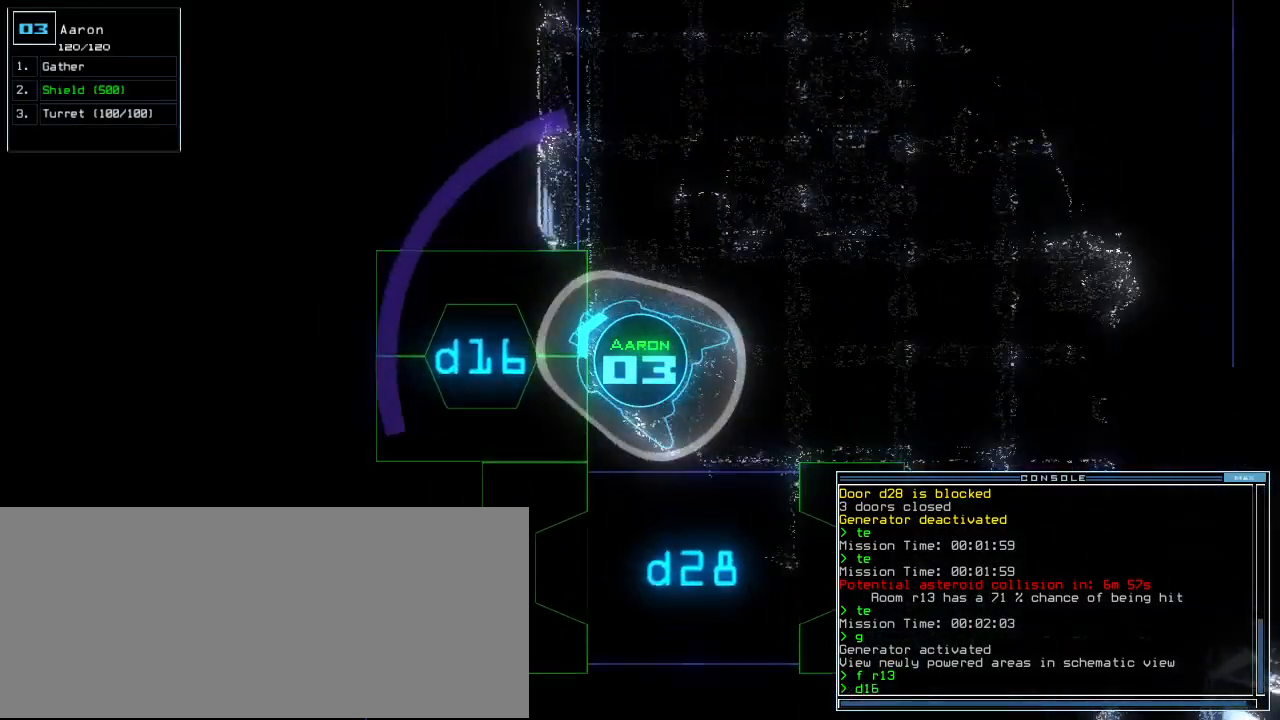
{"keys": ["up"], "events": [[40, "return", "up"], [180, "left", "down"], [180, "up", "down"], [440, "left", "up"]]}